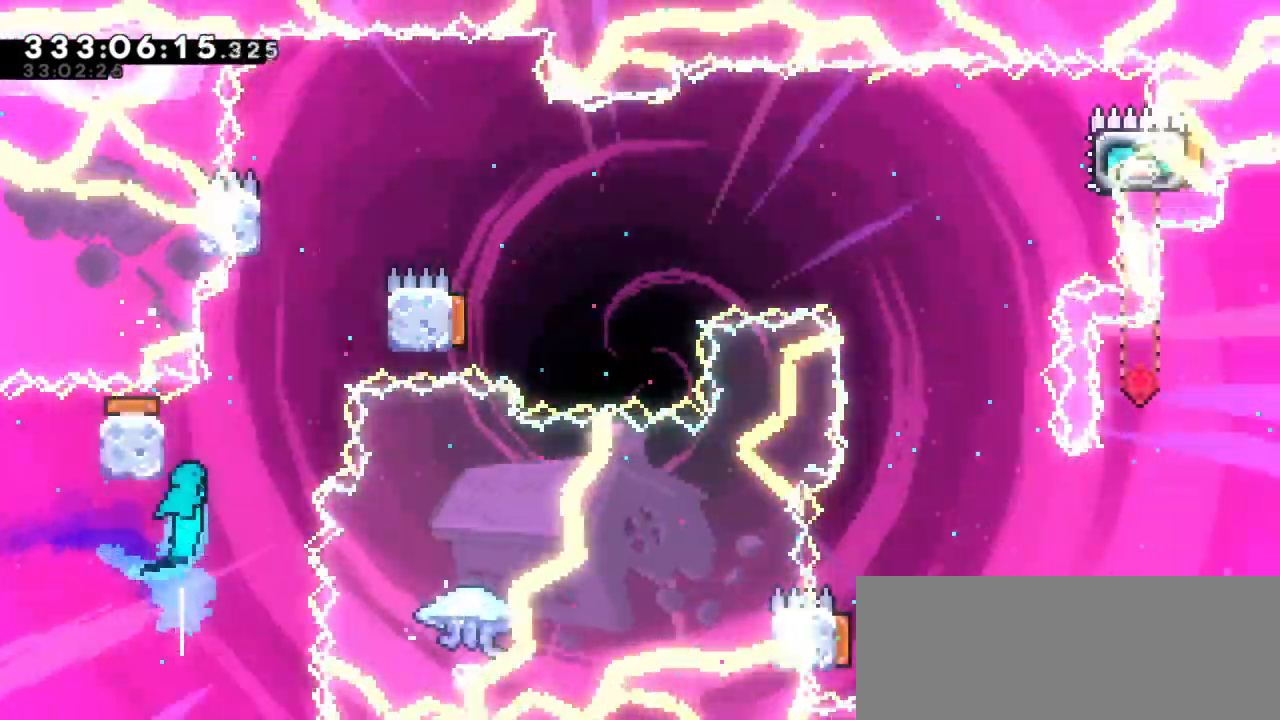
Gameplay with keyboard; each line is a JSON object with the keys held at the frame after it. "events" lists presses ("down") and releases ("up") of "dash", "demo", "down", "grab", "jump", "jump2", "left", "right" and "up" between this image and that frame as [ms after this image, input, new state], when the widget could be followed in between. No other keys are recorded. Mouse input is not recorded. Key names are as the overlay labels them; some are game actions (e.g. jump) rather than physical keys.
{"keys": ["jump2", "left"], "events": [[16, "right", "down"], [33, "jump2", "down"], [66, "dash", "up"], [66, "up", "up"], [183, "jump2", "up"], [416, "left", "down"], [416, "right", "up"], [450, "jump2", "down"]]}
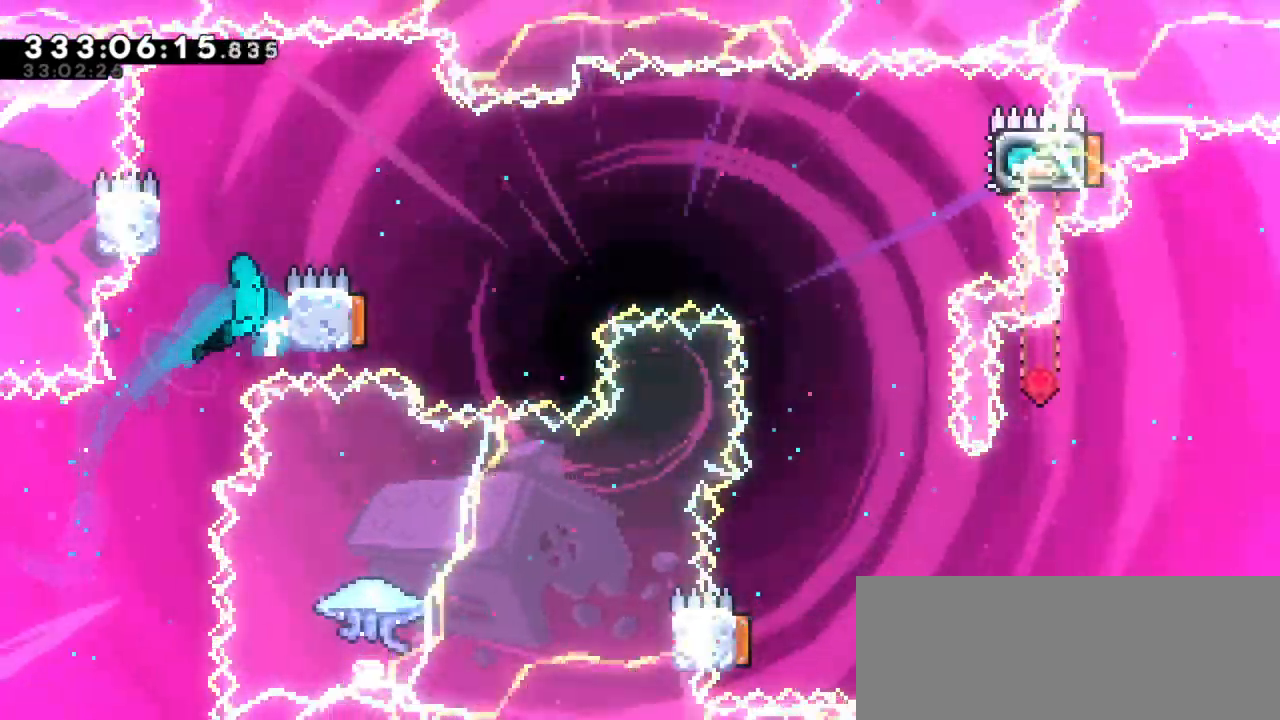
{"keys": ["jump2", "right"], "events": [[100, "jump2", "up"], [116, "right", "down"], [150, "jump2", "down"], [150, "left", "up"]]}
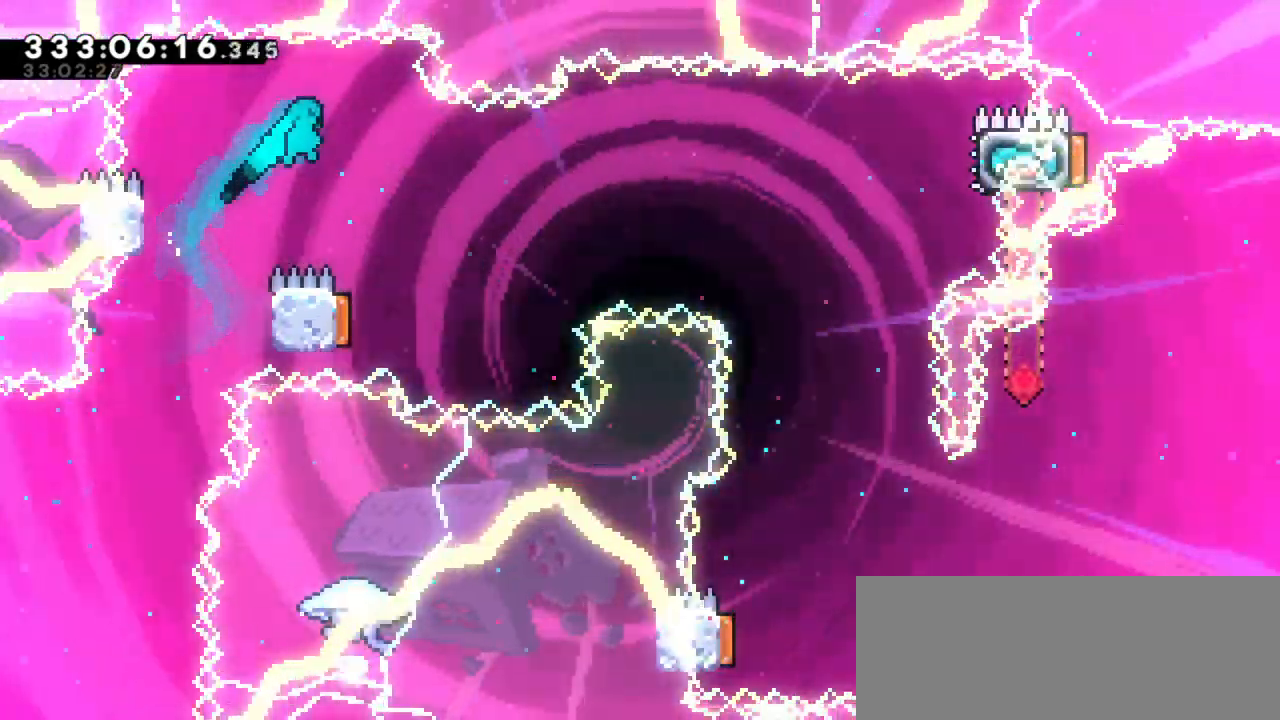
{"keys": ["right"], "events": [[133, "right", "up"], [150, "jump2", "up"], [266, "left", "down"], [466, "right", "down"], [500, "left", "up"]]}
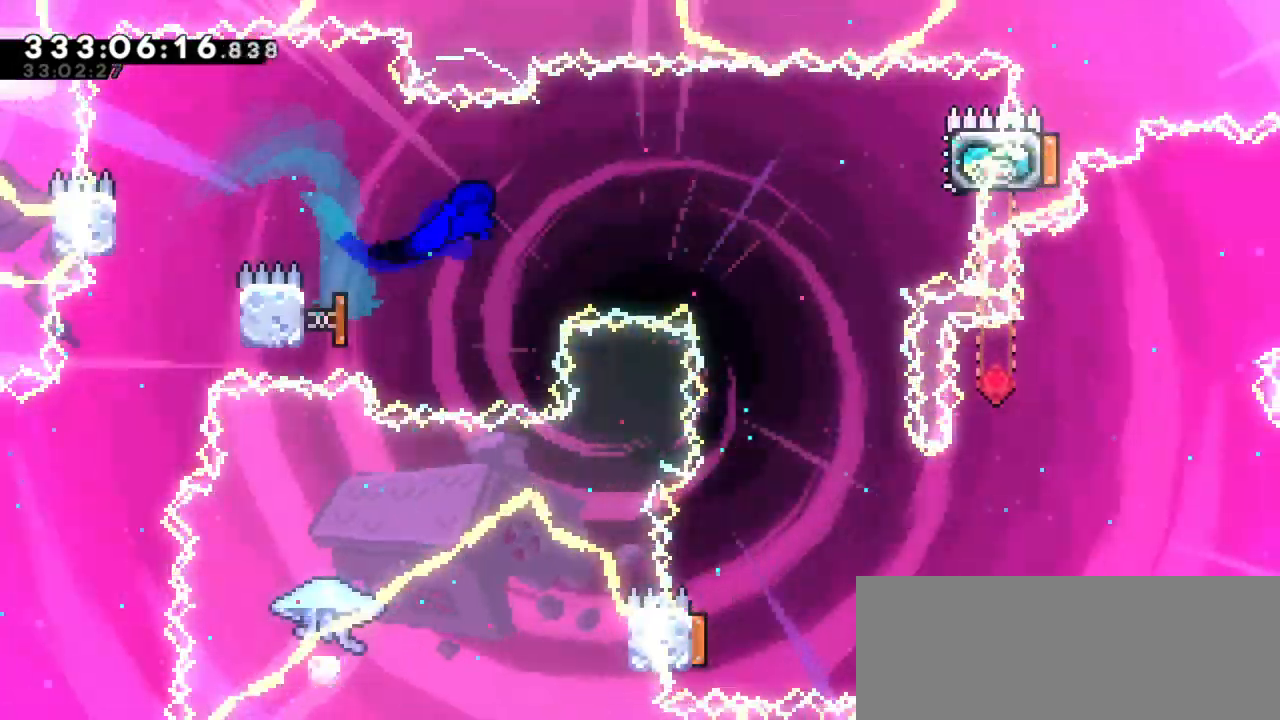
{"keys": ["right"], "events": []}
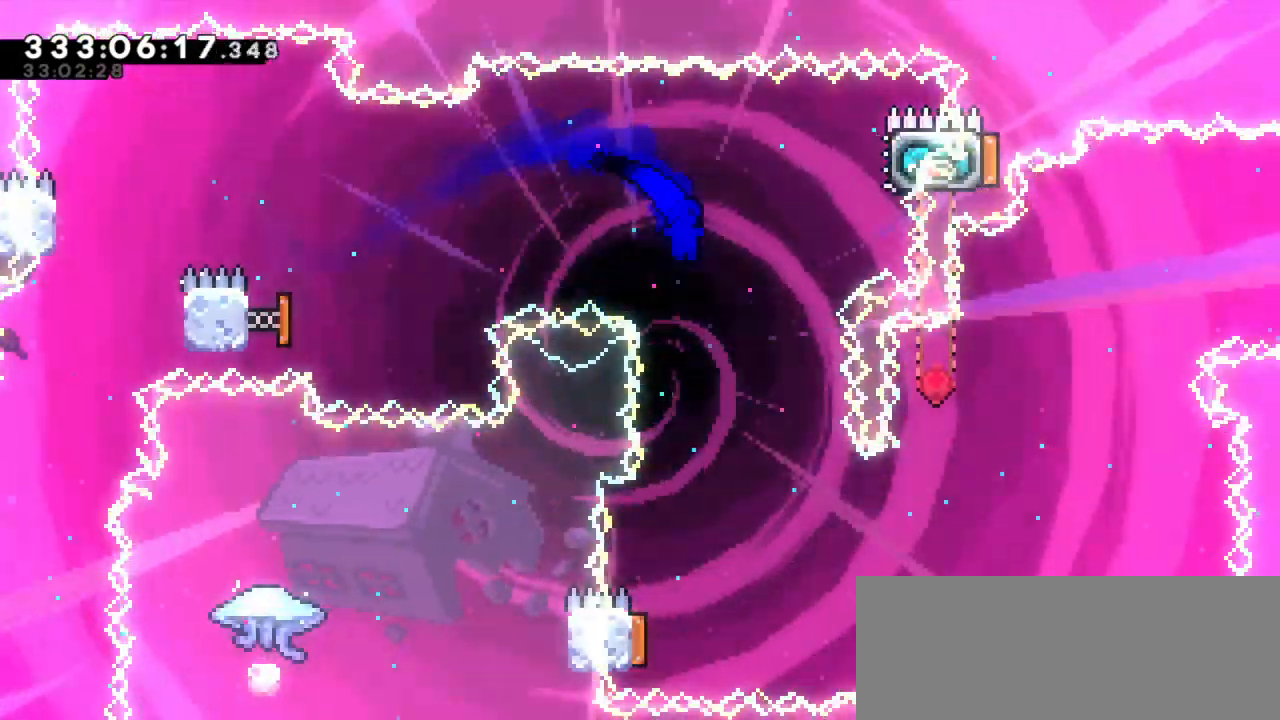
{"keys": ["grab"], "events": [[33, "dash", "down"], [50, "up", "down"], [216, "up", "up"], [283, "dash", "up"], [333, "right", "up"], [433, "grab", "down"]]}
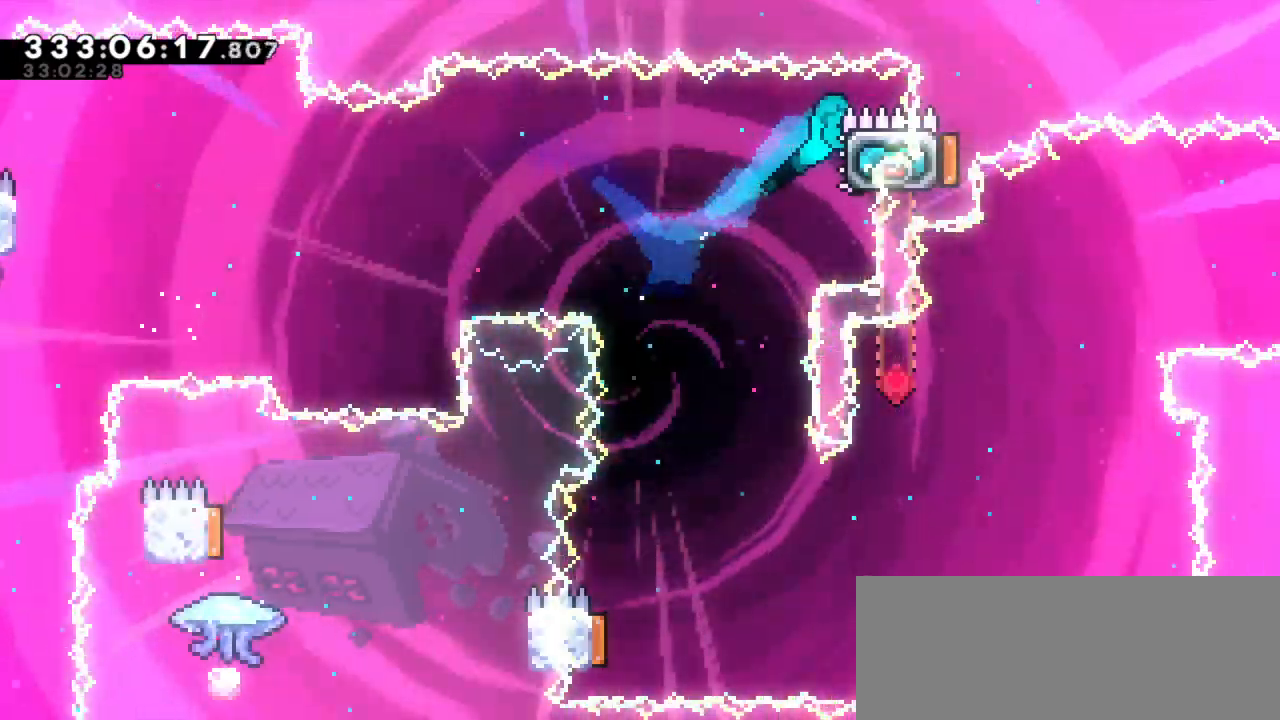
{"keys": [], "events": [[50, "grab", "up"], [100, "left", "down"], [466, "left", "up"]]}
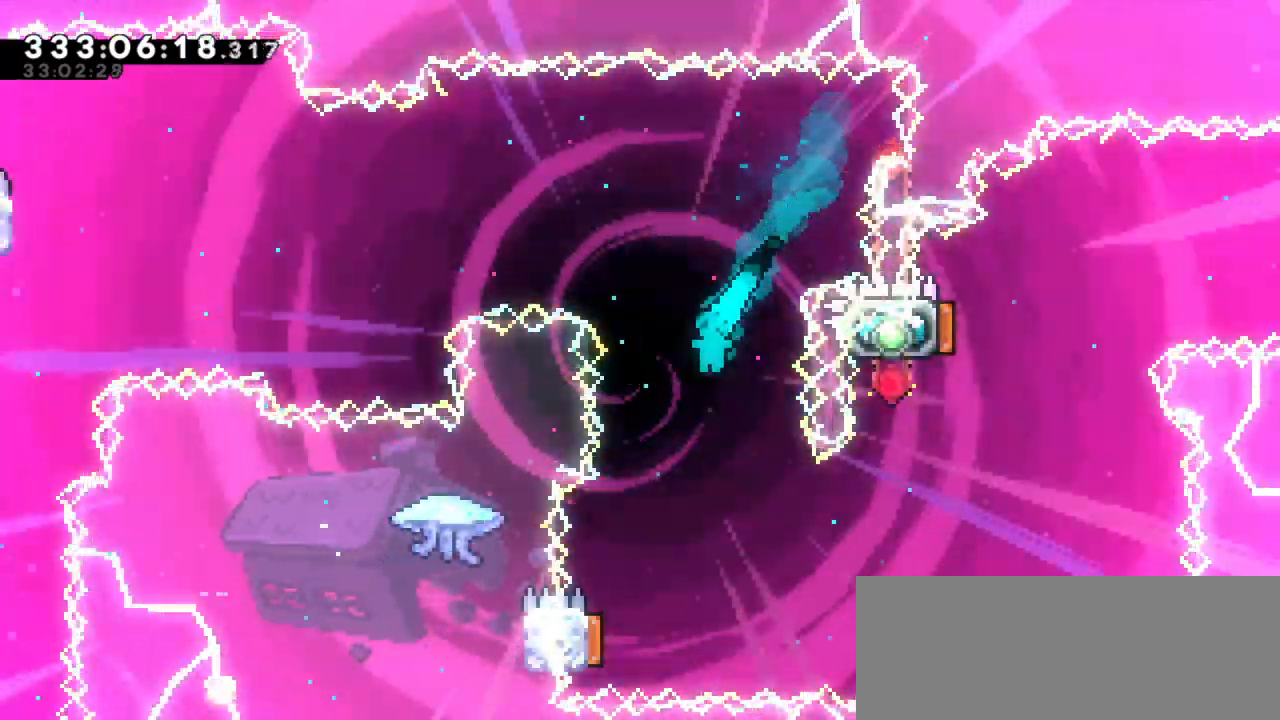
{"keys": ["grab", "right"], "events": [[100, "left", "down"], [366, "right", "down"], [416, "grab", "down"], [416, "left", "up"]]}
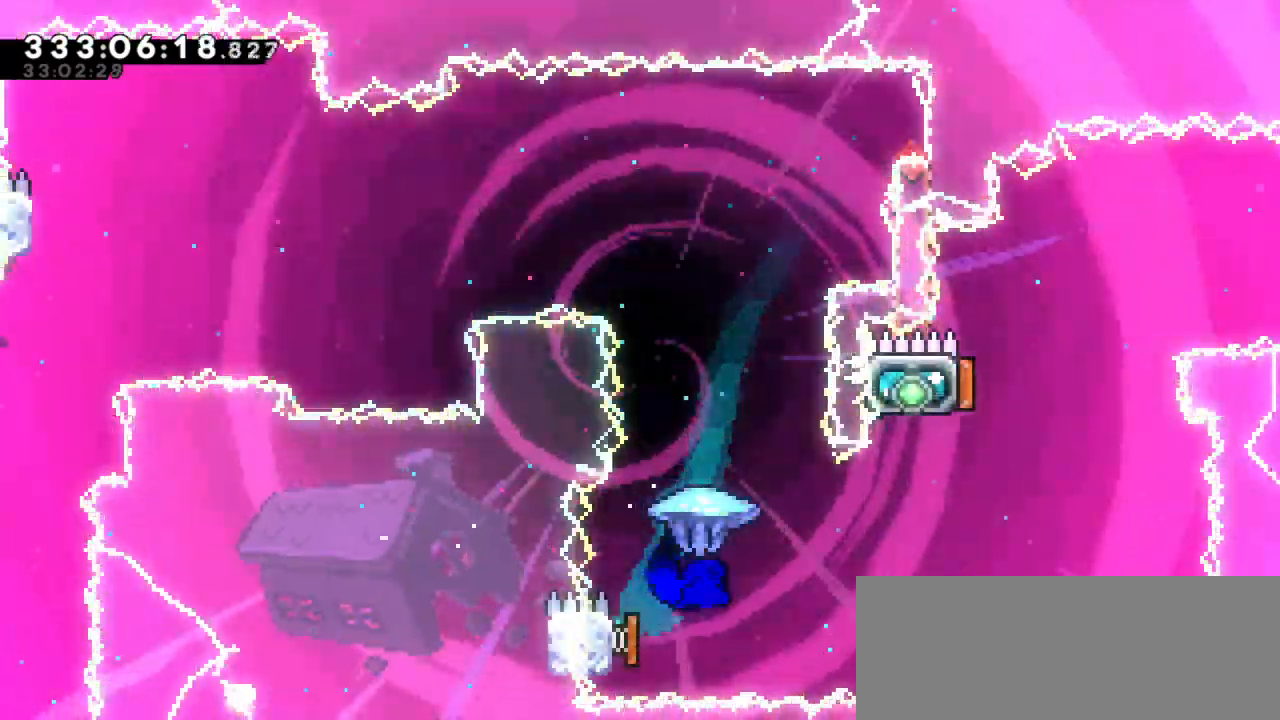
{"keys": ["grab", "left"], "events": [[166, "left", "down"], [200, "right", "up"]]}
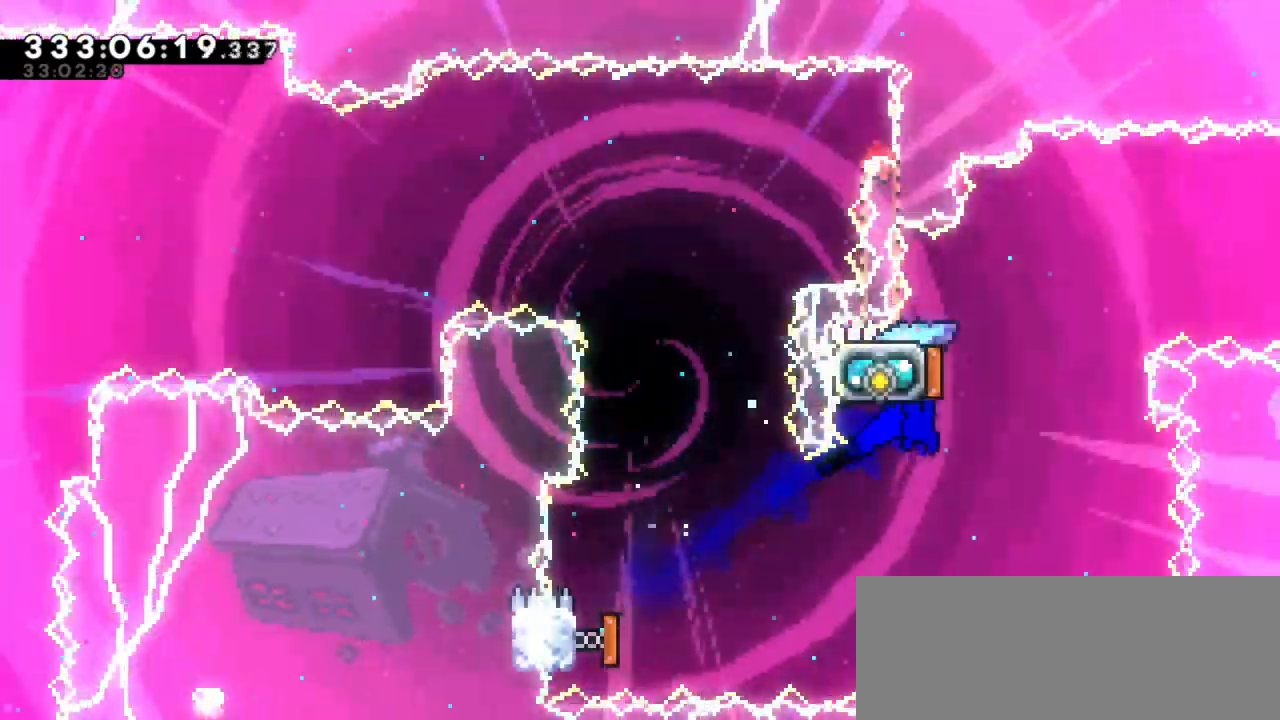
{"keys": ["right"], "events": [[150, "grab", "up"], [150, "left", "up"], [216, "left", "down"], [266, "dash", "down"], [283, "up", "down"], [466, "dash", "up"], [483, "right", "down"], [500, "left", "up"], [500, "up", "up"]]}
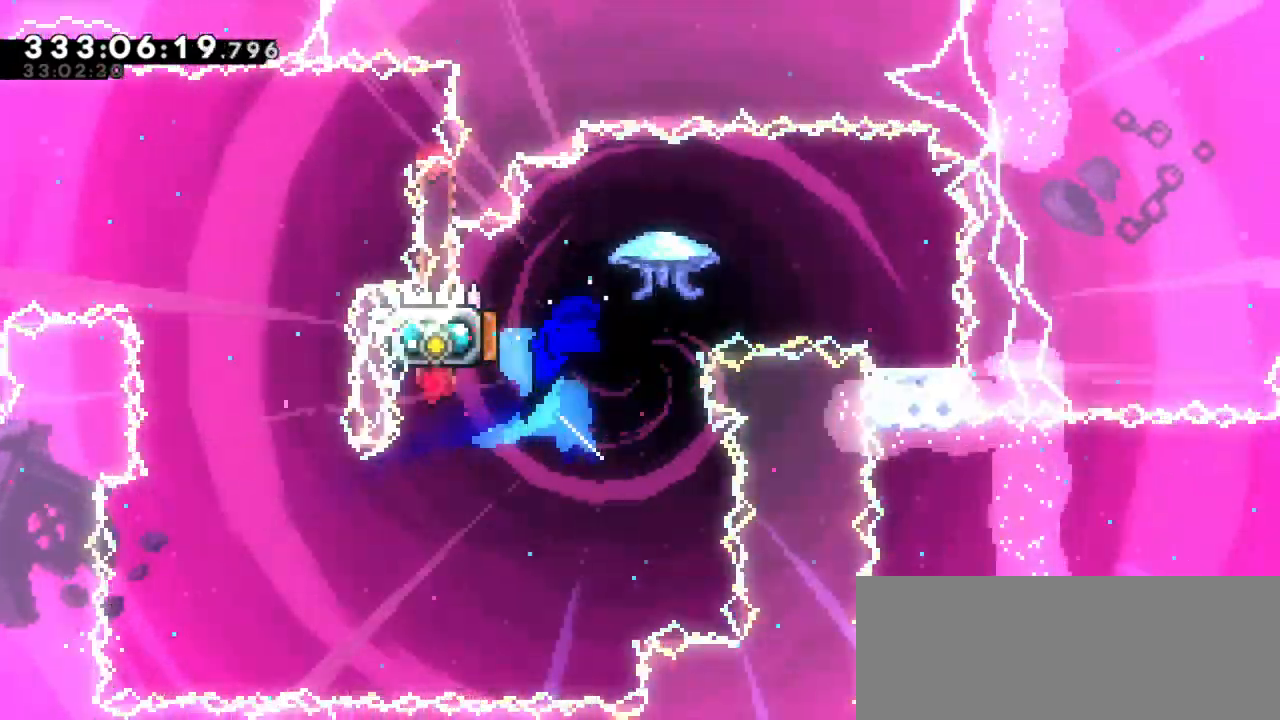
{"keys": [], "events": [[466, "right", "up"]]}
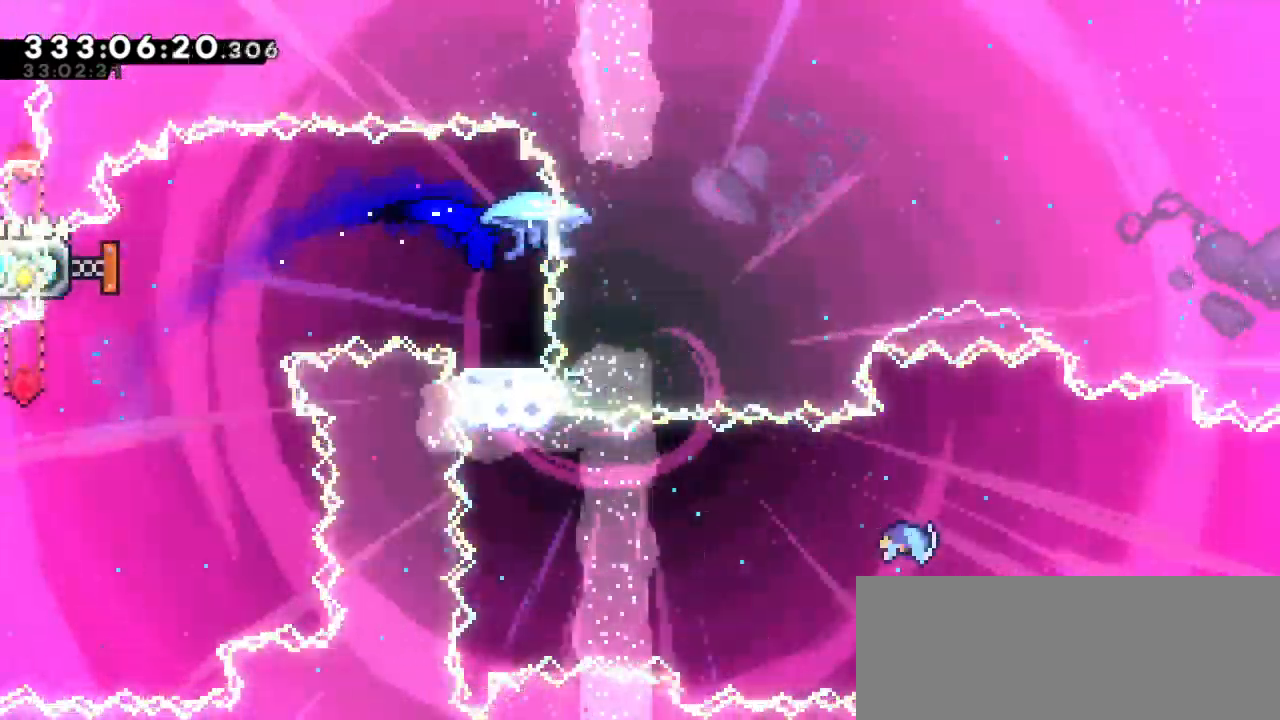
{"keys": [], "events": []}
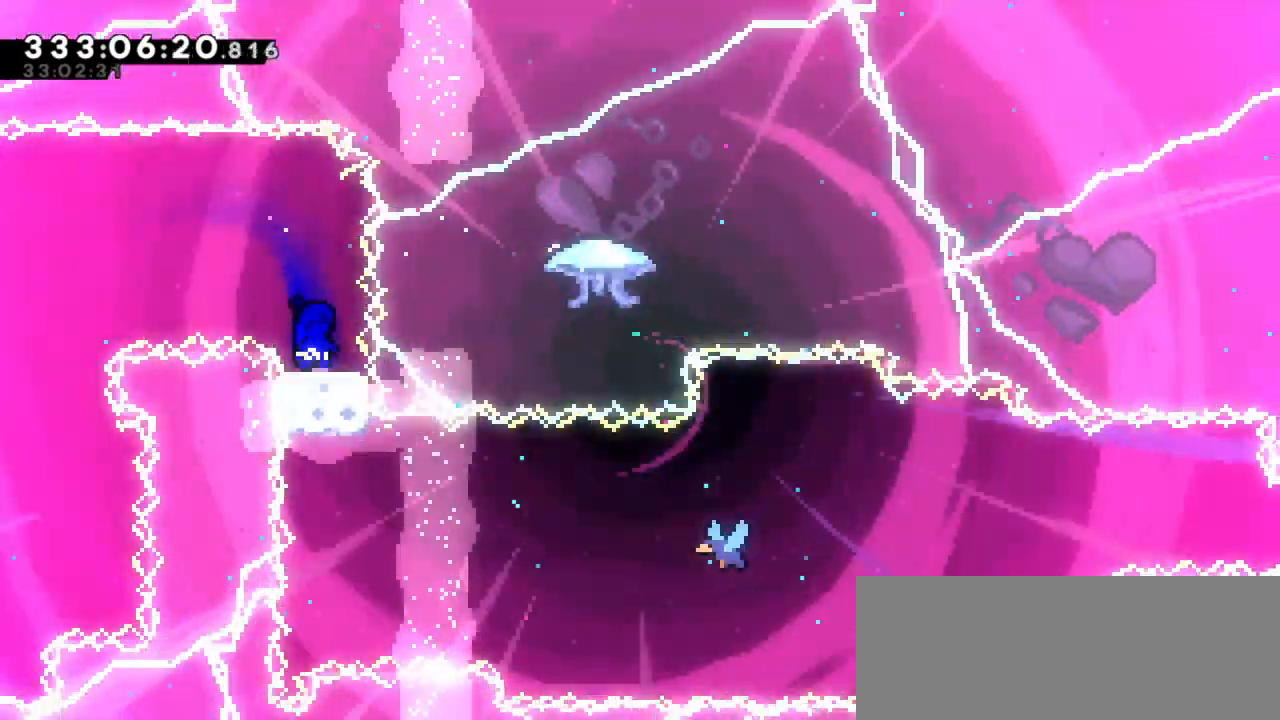
{"keys": [], "events": []}
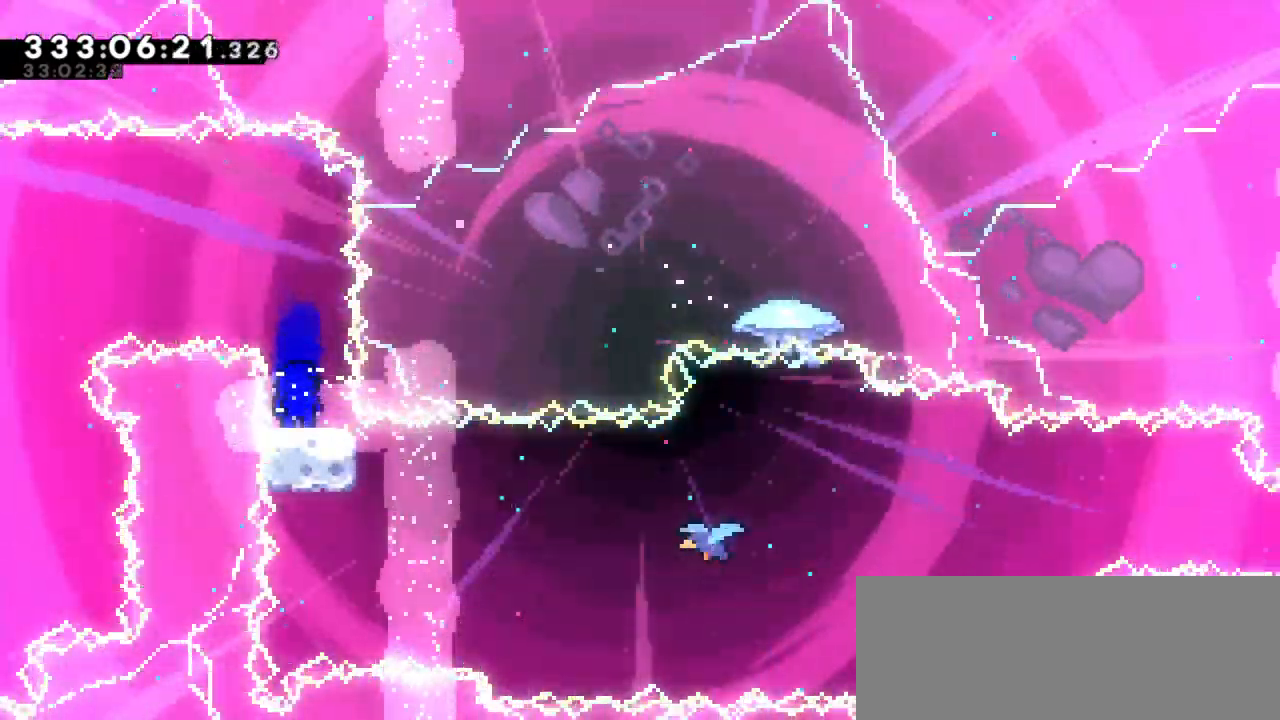
{"keys": ["right"], "events": [[133, "down", "down"], [150, "dash", "down"], [150, "right", "down"], [283, "down", "up"], [300, "jump2", "down"], [350, "dash", "up"], [433, "jump2", "up"]]}
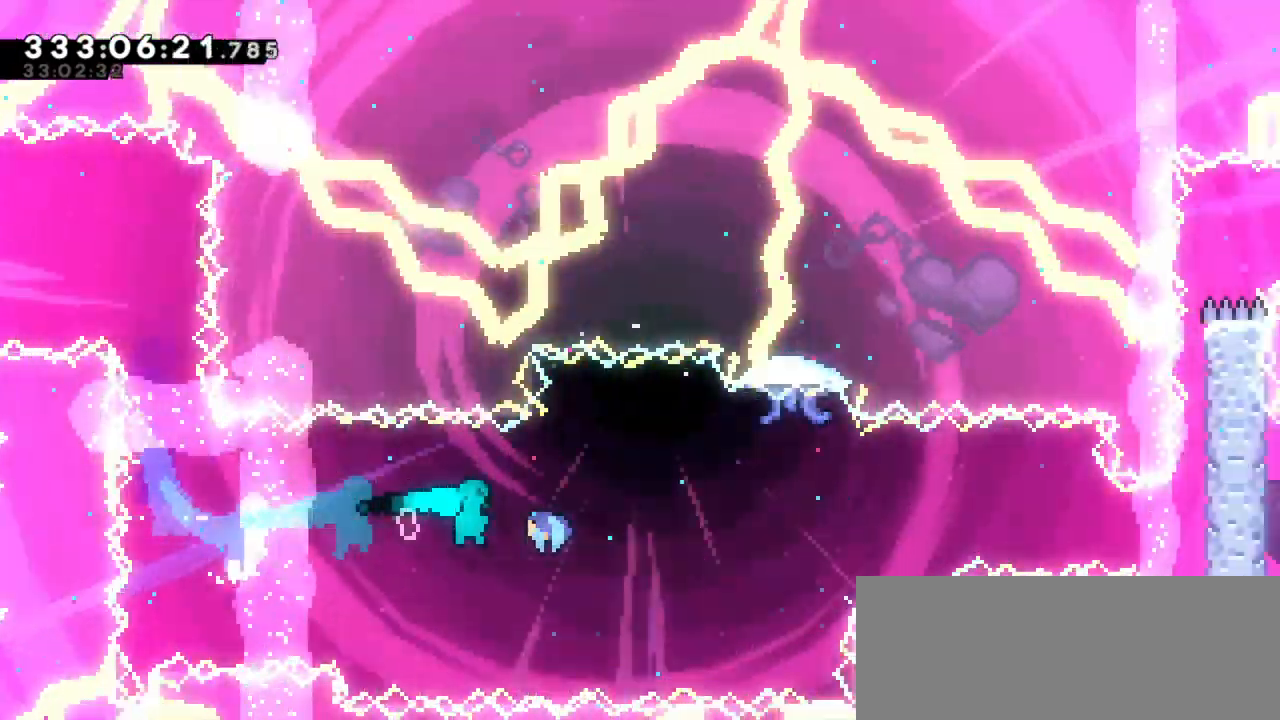
{"keys": ["right"]}
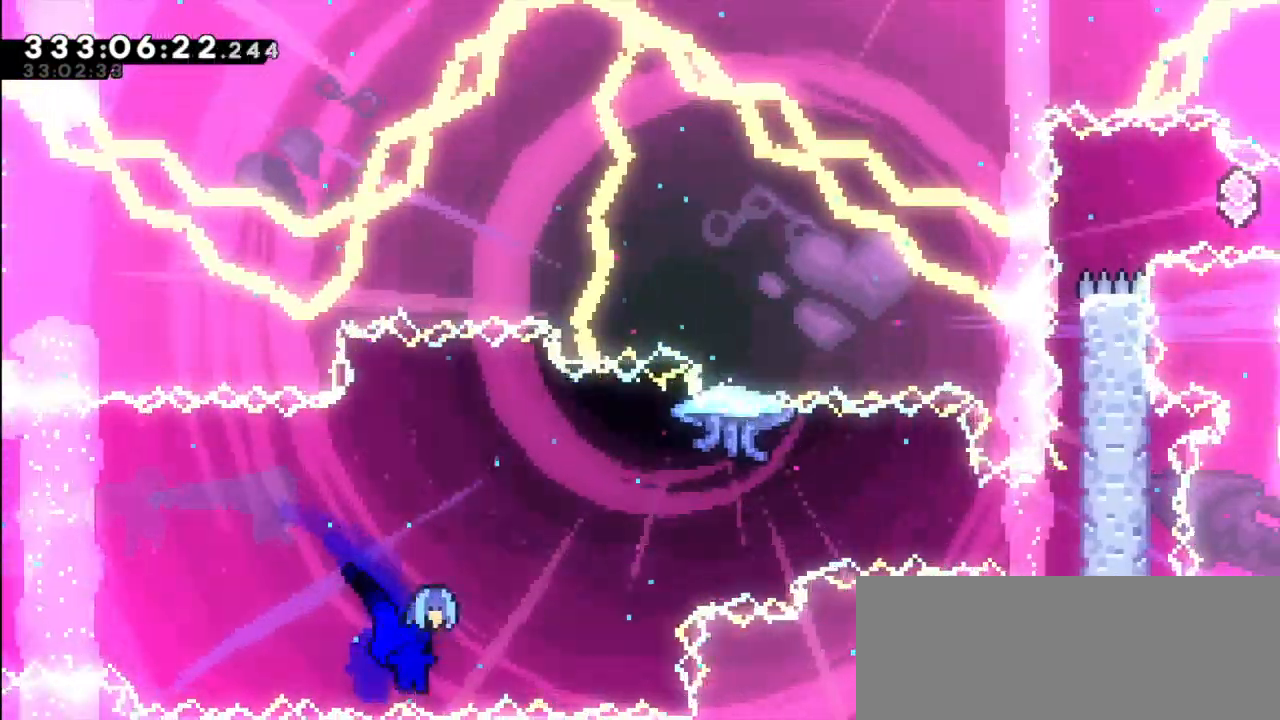
{"keys": ["grab", "right"], "events": [[416, "grab", "down"]]}
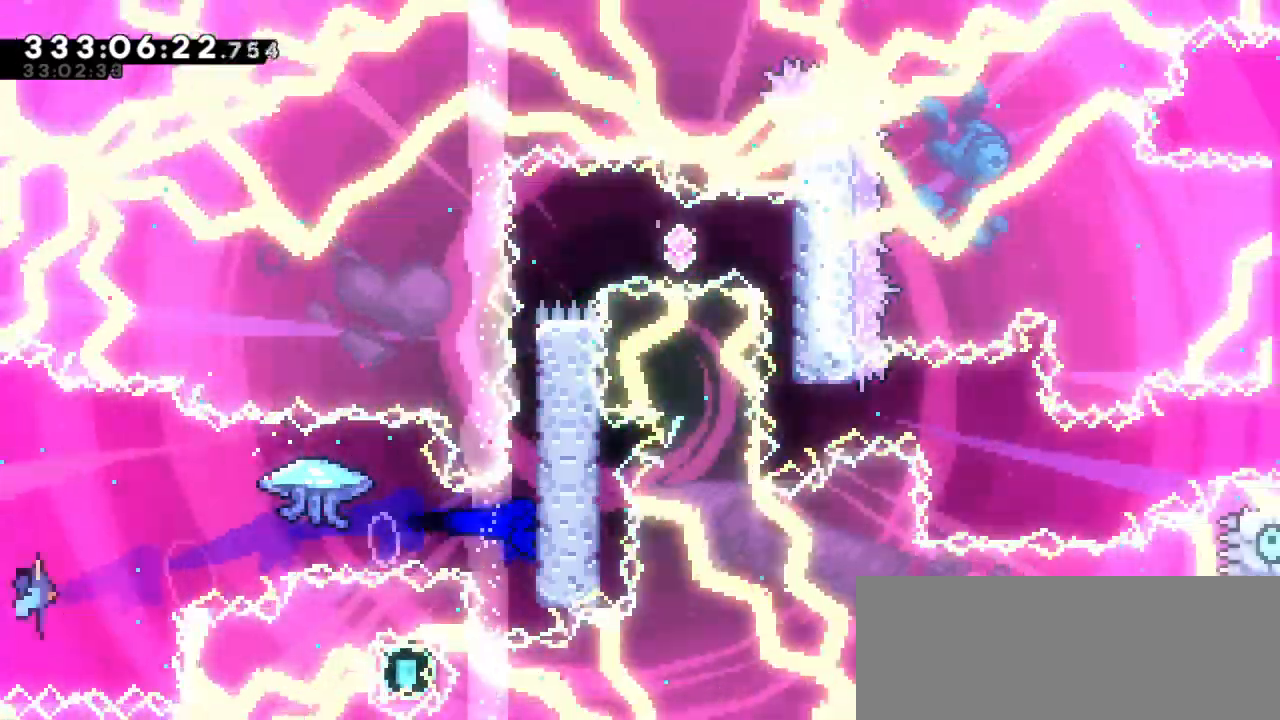
{"keys": ["grab", "jump2", "right"], "events": [[66, "jump2", "down"], [266, "jump2", "up"], [333, "jump2", "down"]]}
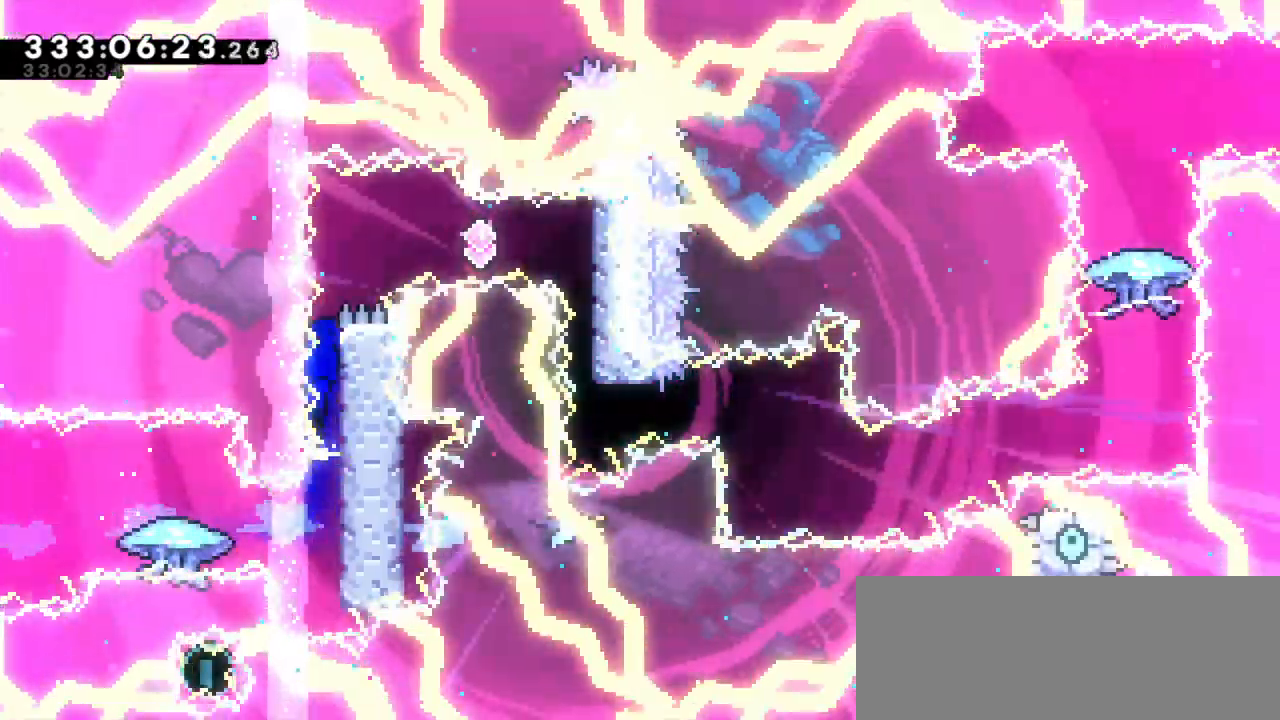
{"keys": ["dash"], "events": [[16, "jump2", "up"], [83, "jump2", "down"], [316, "grab", "up"], [383, "jump2", "up"], [400, "dash", "down"], [400, "right", "up"]]}
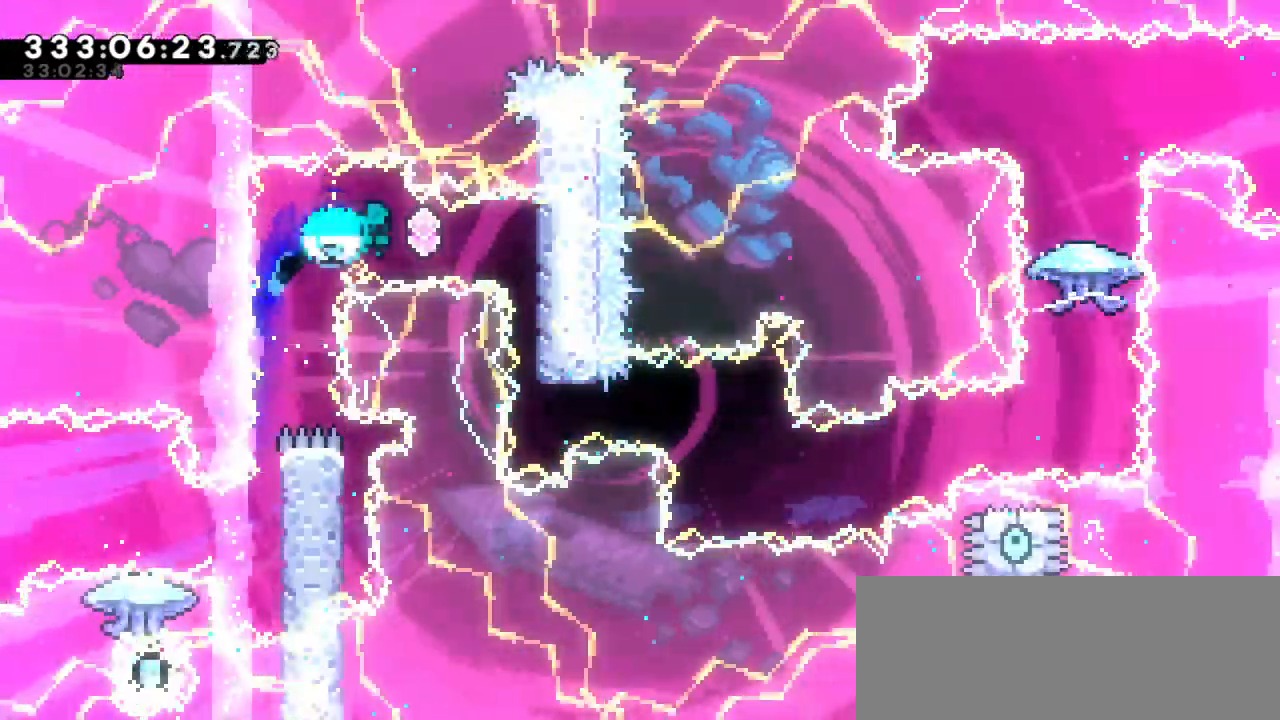
{"keys": [], "events": [[116, "dash", "up"]]}
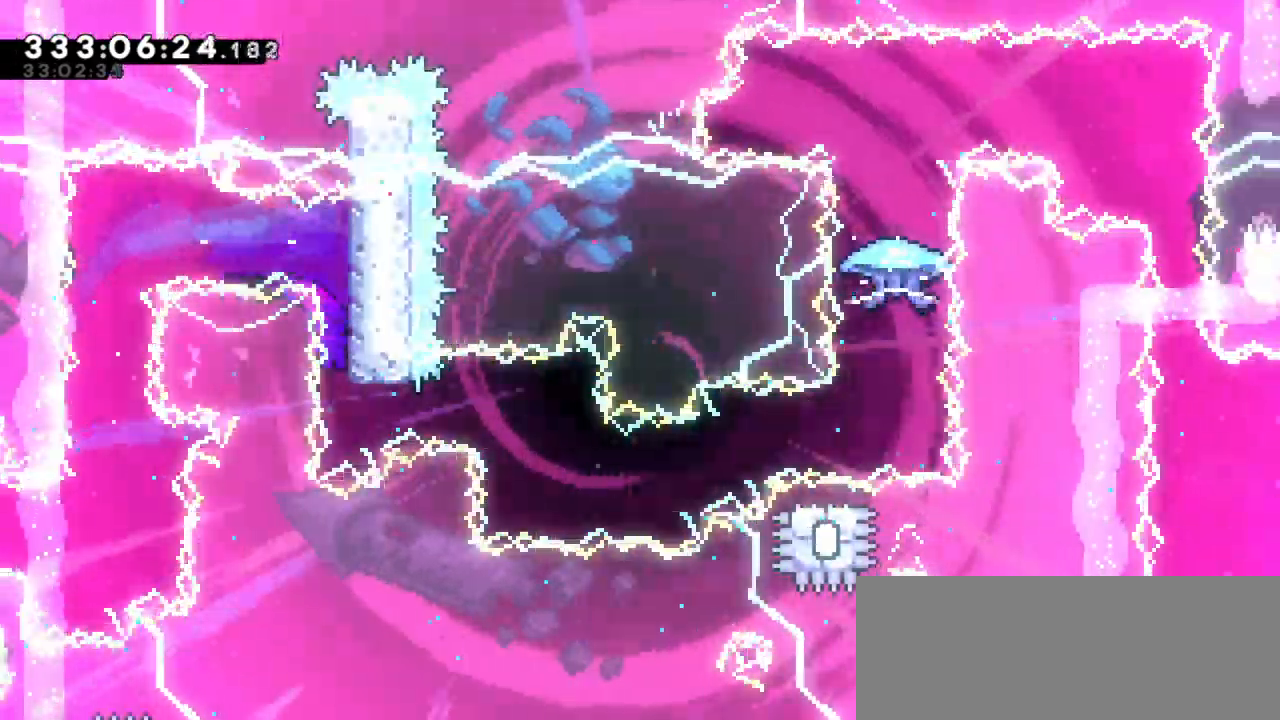
{"keys": ["dash", "down", "right"], "events": [[83, "dash", "down"], [100, "right", "down"], [283, "dash", "up"], [483, "dash", "down"], [483, "down", "down"]]}
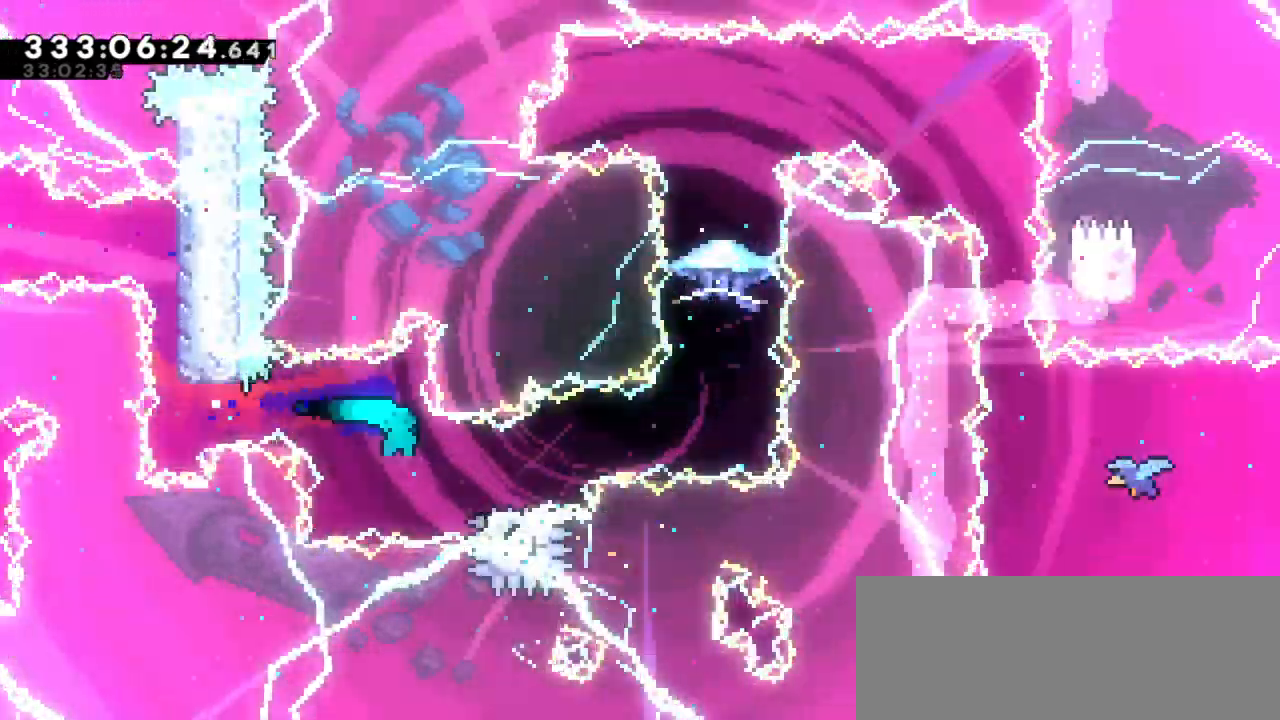
{"keys": ["right"], "events": [[150, "jump2", "down"], [166, "down", "up"], [250, "dash", "up"], [483, "jump2", "up"]]}
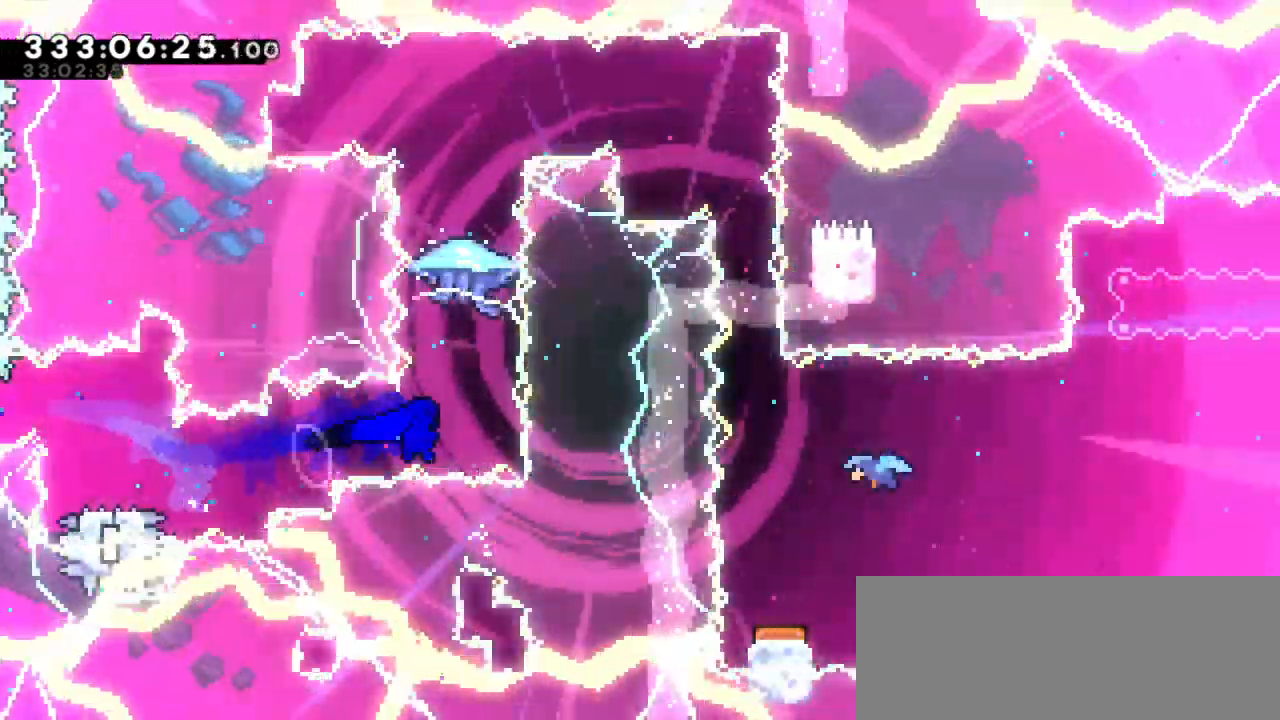
{"keys": ["grab"], "events": [[33, "right", "up"], [66, "dash", "down"], [83, "up", "down"], [200, "up", "up"], [233, "grab", "down"], [250, "dash", "up"]]}
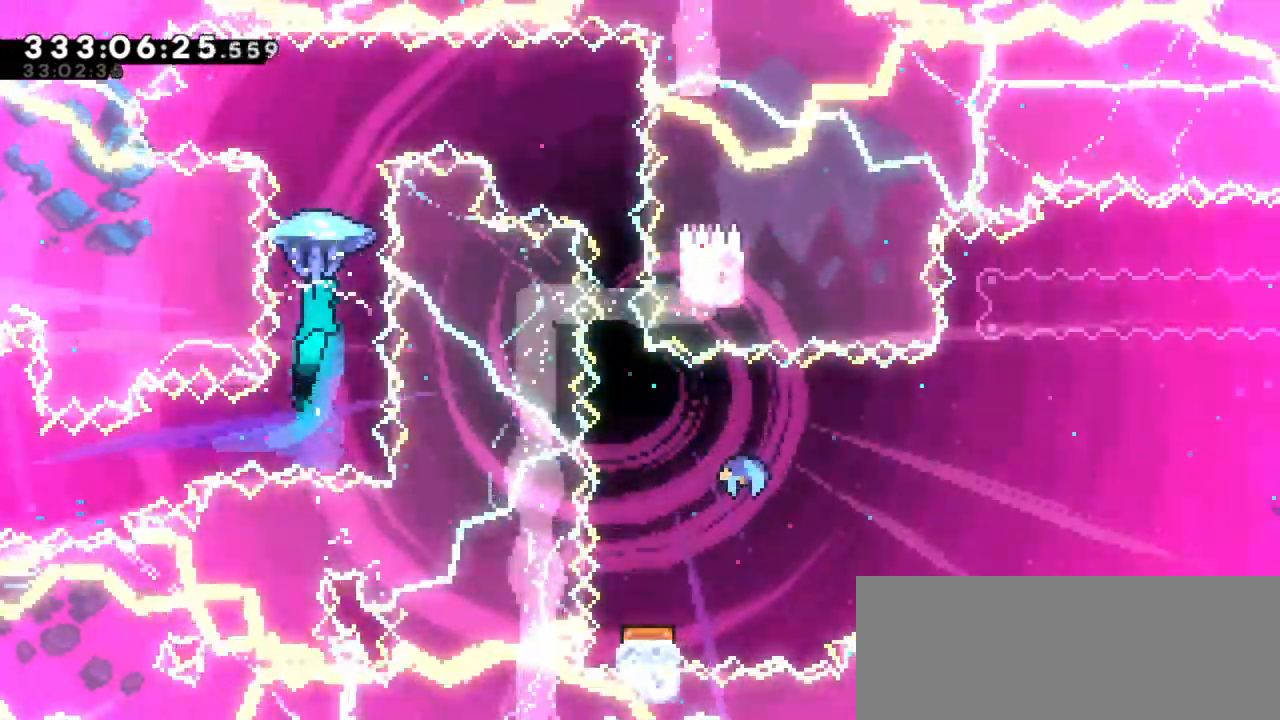
{"keys": ["grab", "right"], "events": [[50, "right", "down"]]}
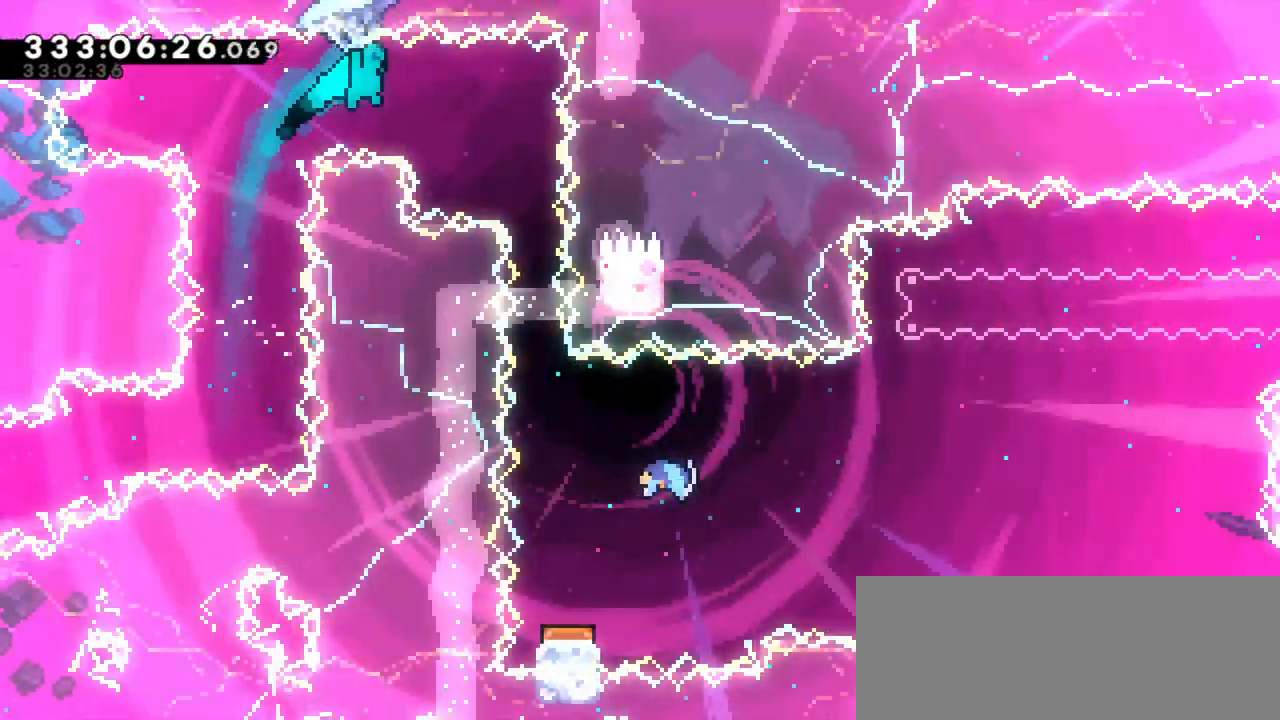
{"keys": ["grab"], "events": [[216, "right", "up"]]}
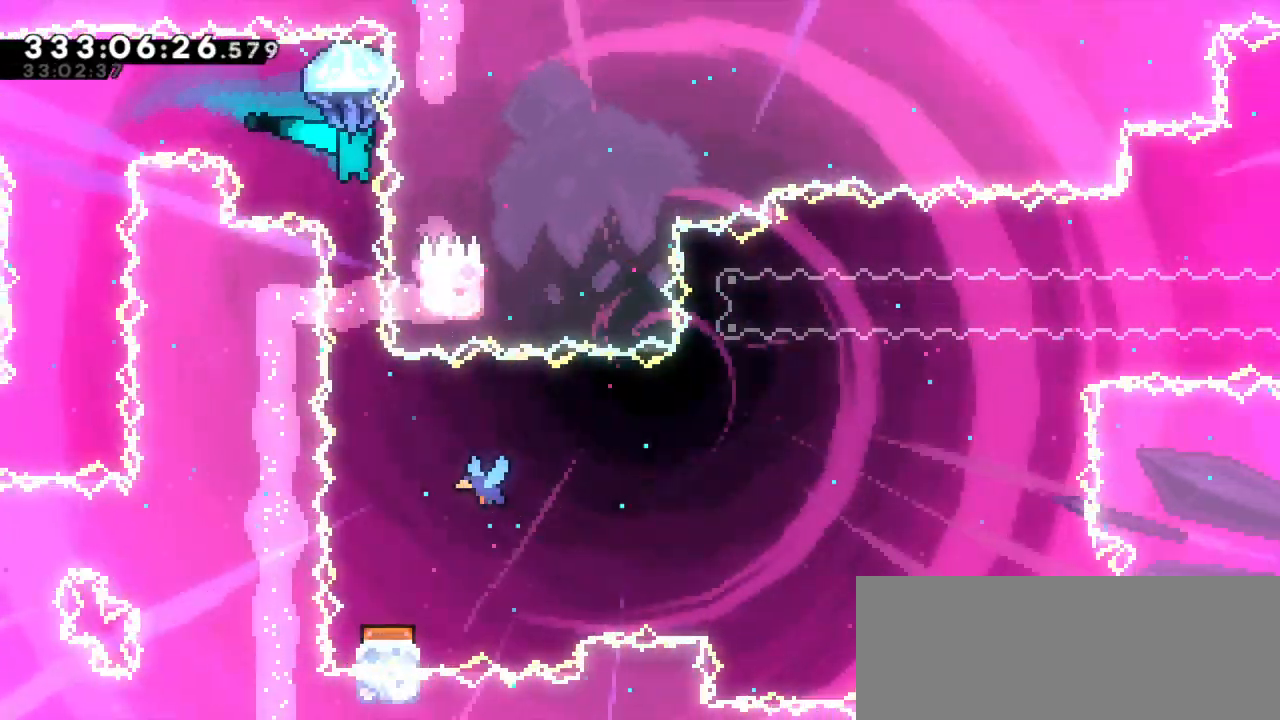
{"keys": [], "events": [[83, "right", "down"], [183, "right", "up"], [416, "grab", "up"]]}
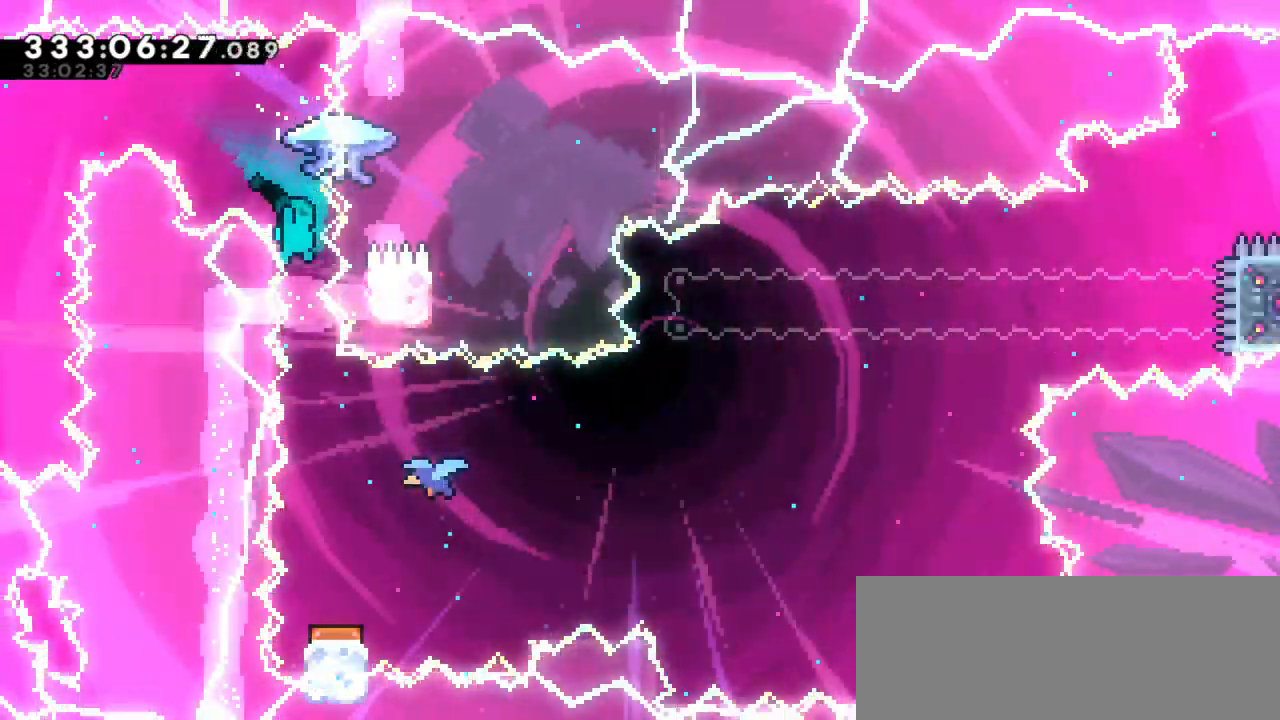
{"keys": [], "events": [[366, "right", "down"], [433, "right", "up"]]}
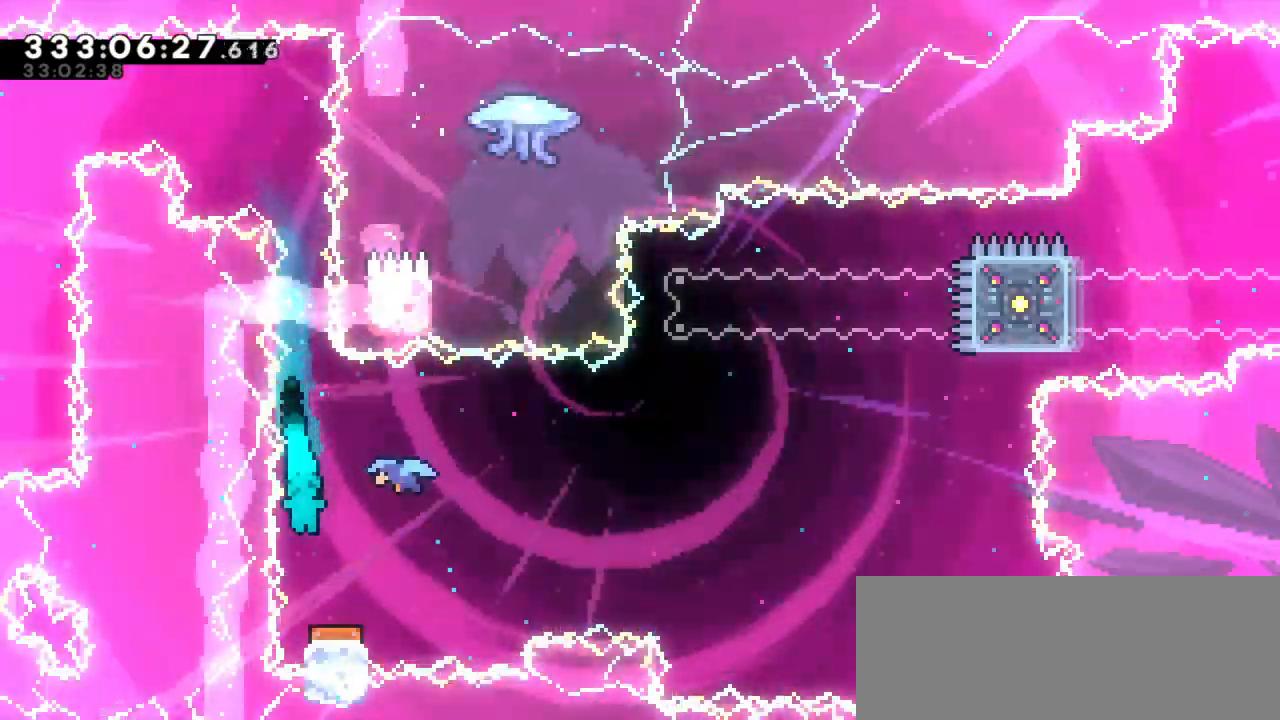
{"keys": ["right"], "events": [[300, "right", "down"]]}
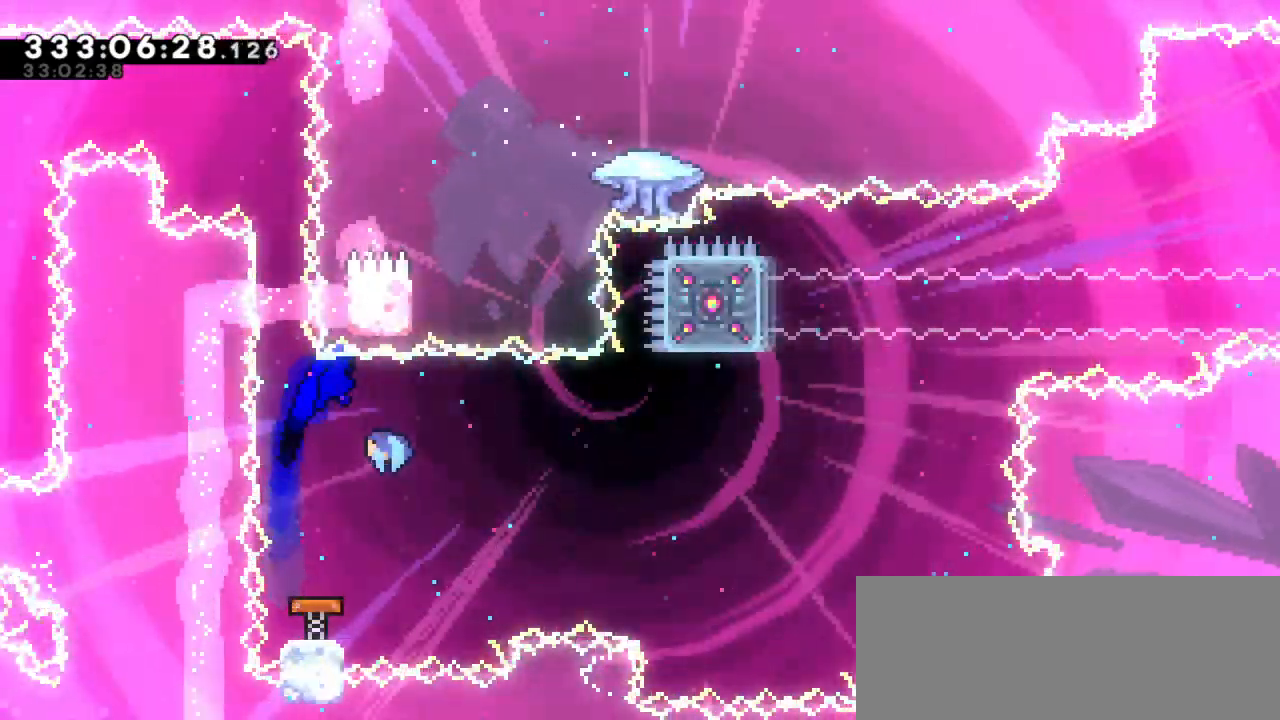
{"keys": [], "events": [[183, "right", "up"]]}
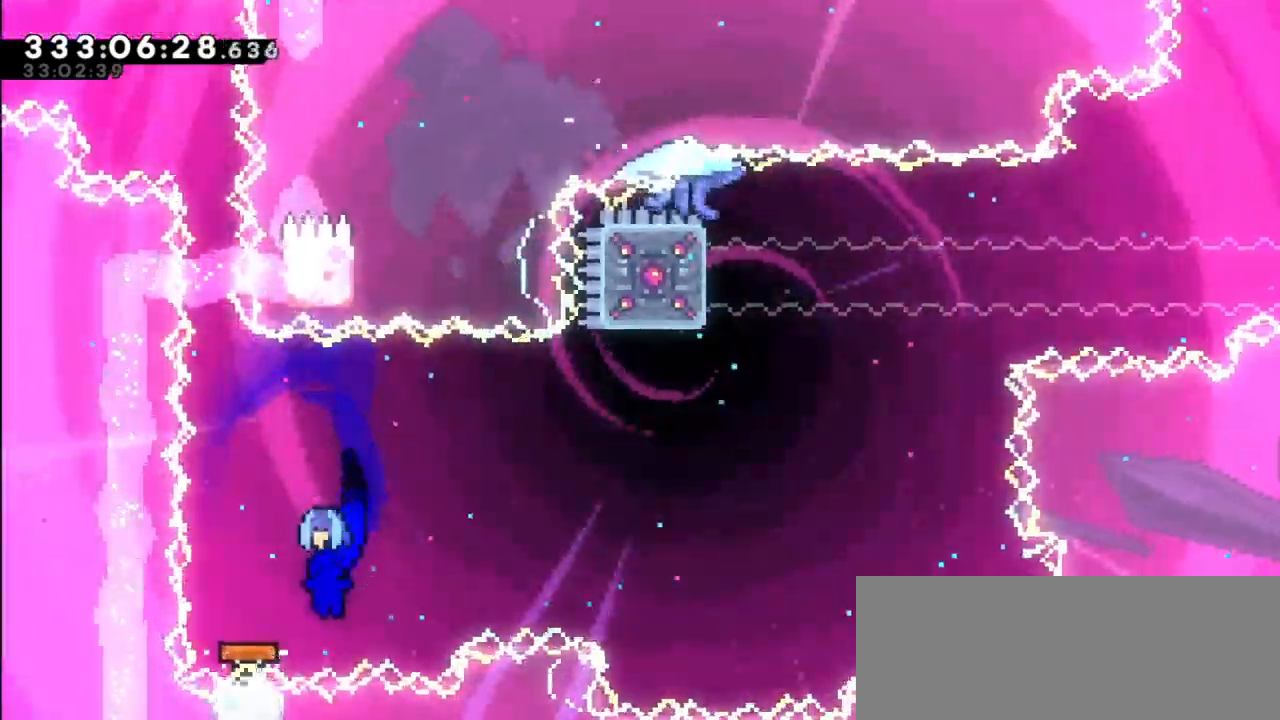
{"keys": [], "events": []}
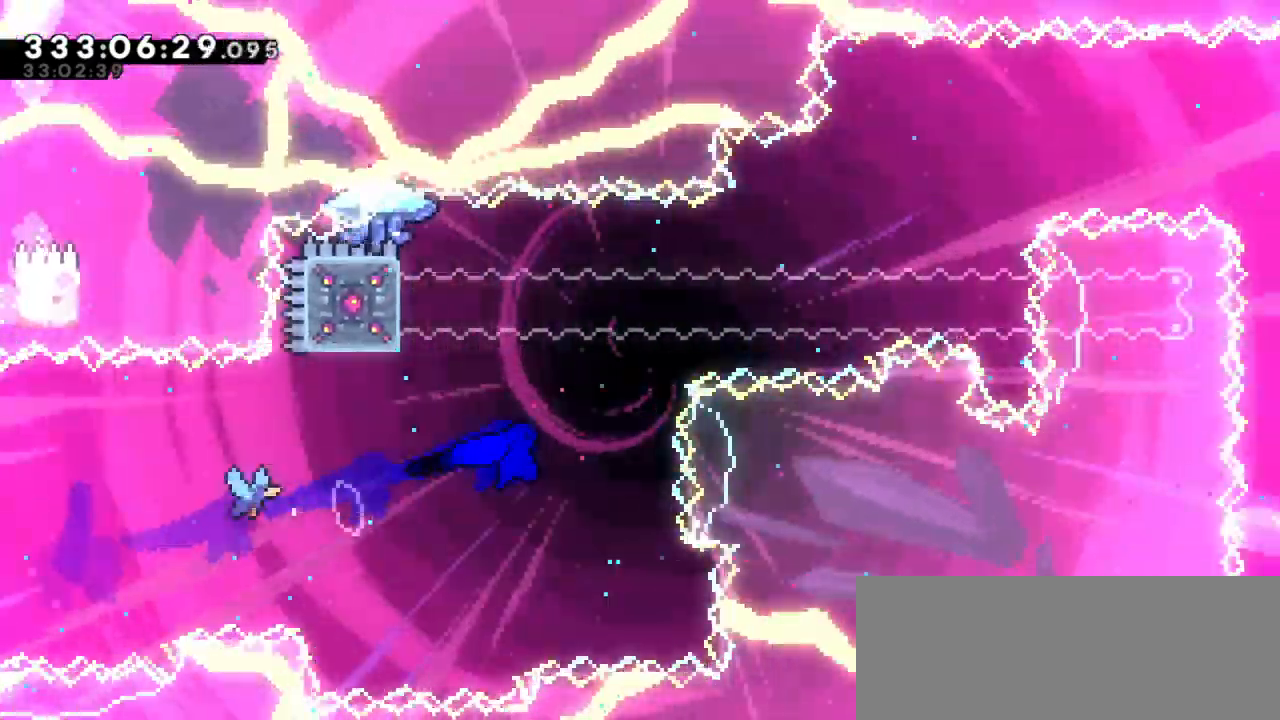
{"keys": ["jump2", "right"], "events": [[33, "dash", "down"], [33, "up", "down"], [250, "right", "down"], [266, "jump2", "down"], [300, "up", "up"], [350, "dash", "up"]]}